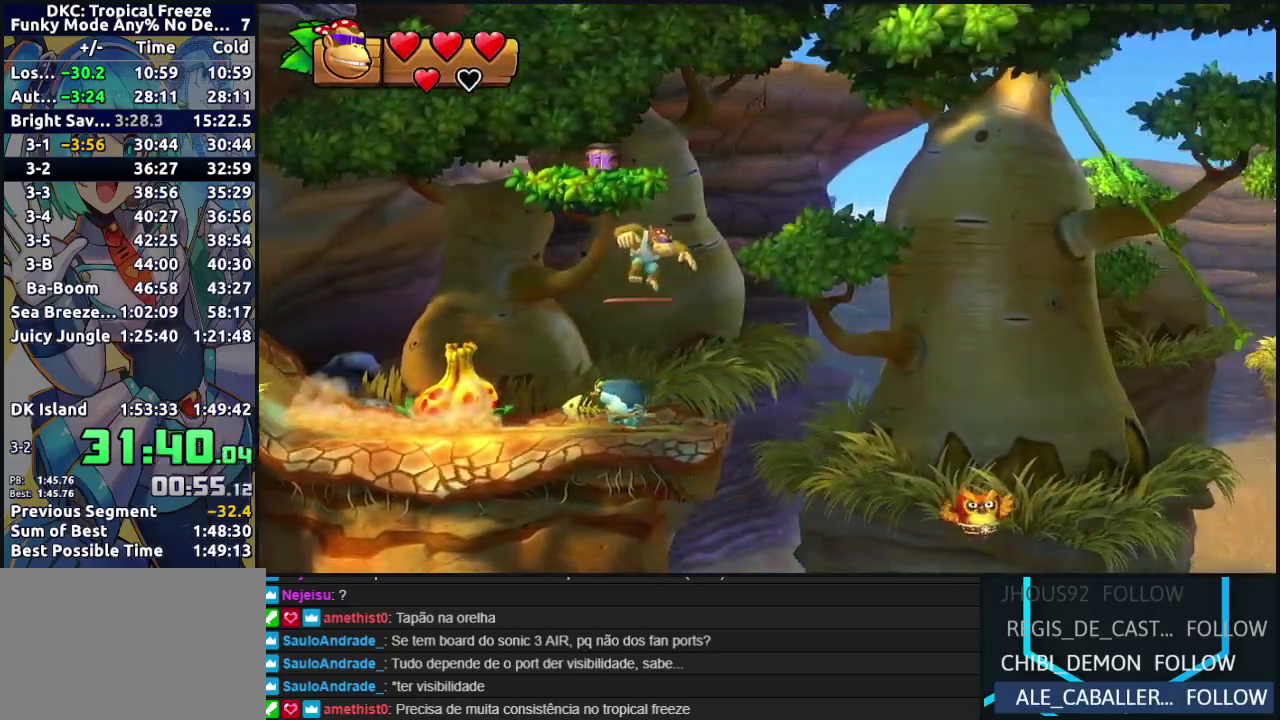
Gameplay with a controller (Nintendo layout); each line is a JSON object with the inputs held at the frame after it. "events" lists button and stick changes between this image and that frame as [ms after this image, input, new state], when the widget could be followed in between. Not read: L3 R3 left_stick.
{"buttons": ["B", "DPAD_RIGHT"], "events": [[350, "B", "down"]]}
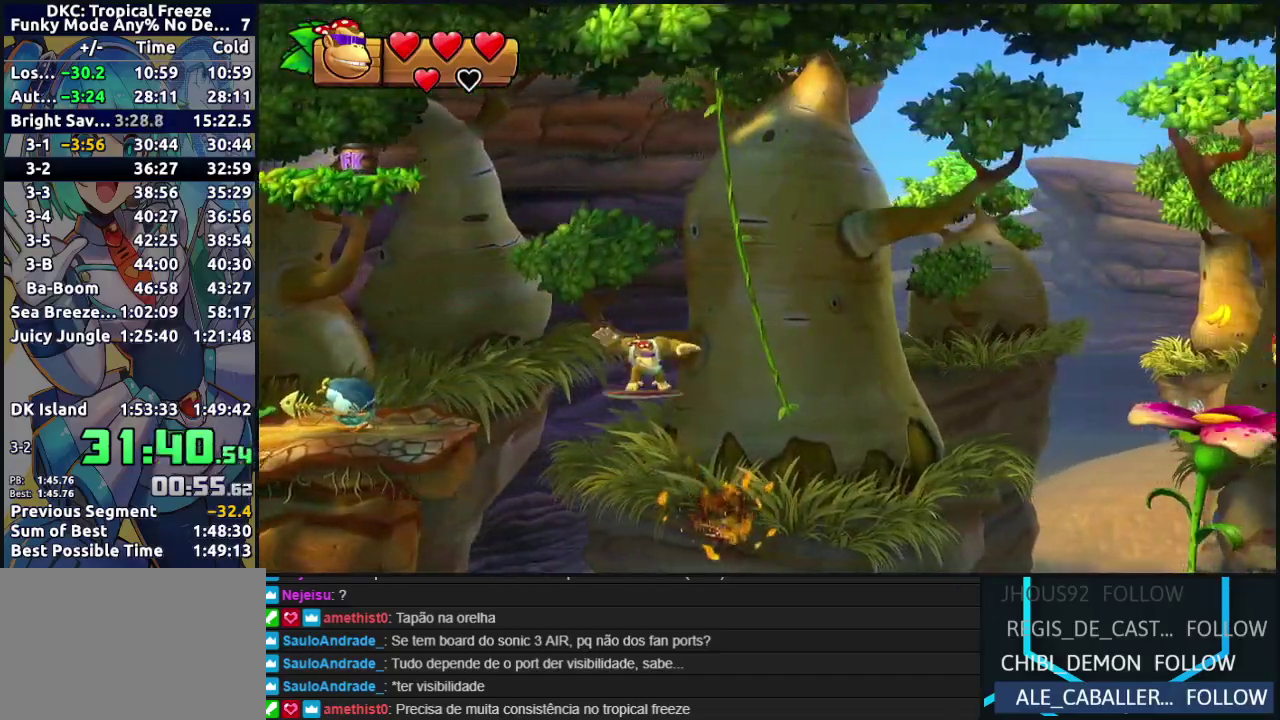
{"buttons": ["B", "R2", "DPAD_UP", "DPAD_RIGHT"], "events": [[33, "R2", "down"], [83, "DPAD_UP", "down"]]}
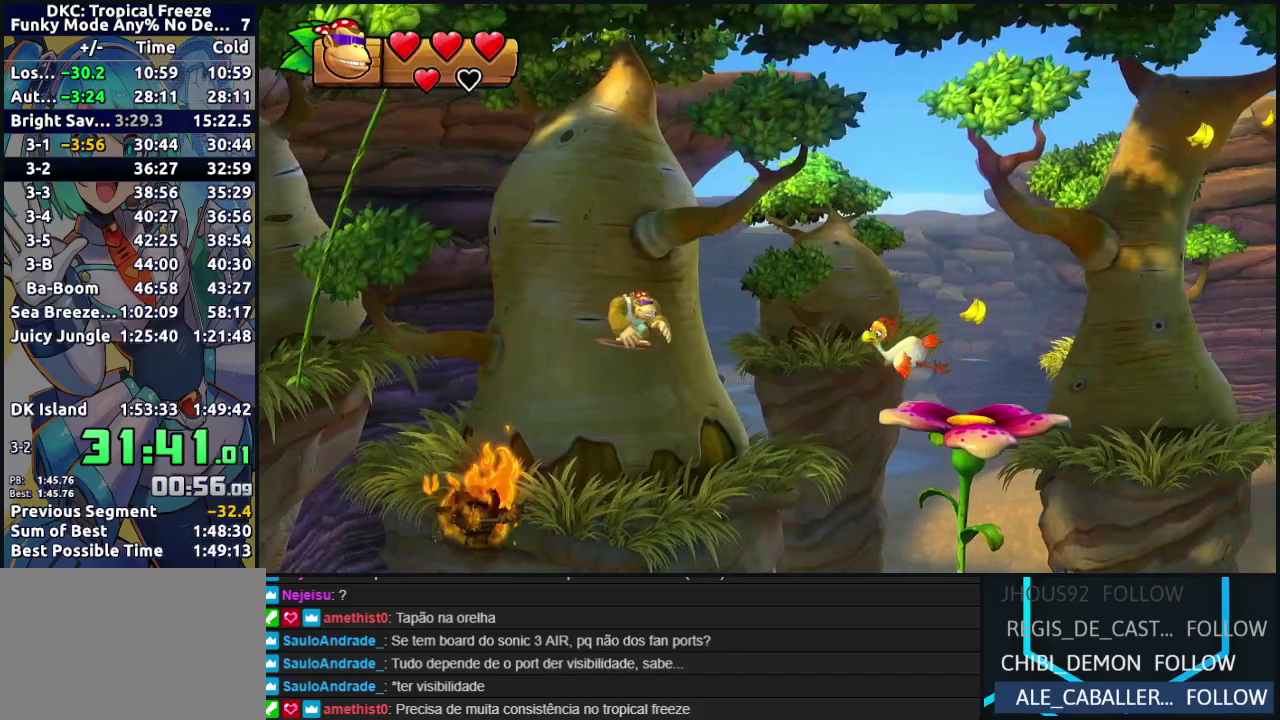
{"buttons": ["B", "R2", "DPAD_UP", "DPAD_RIGHT"], "events": []}
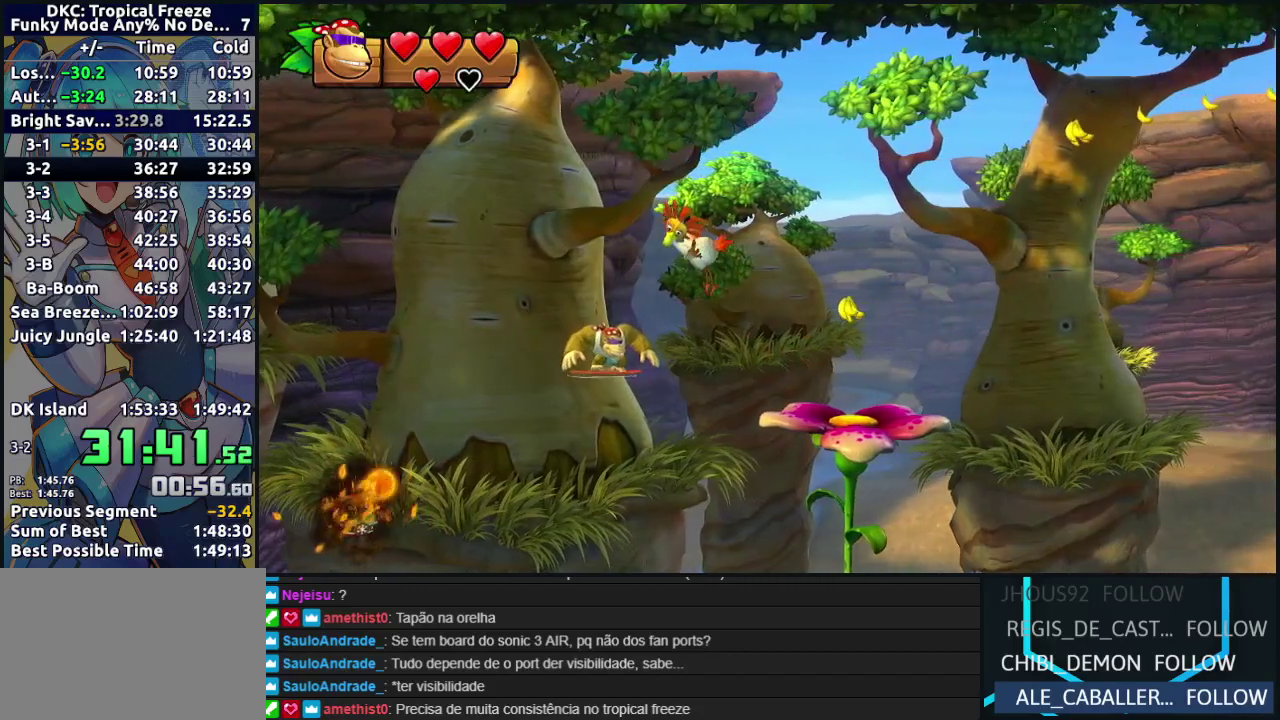
{"buttons": ["DPAD_UP", "DPAD_RIGHT"], "events": [[400, "R2", "up"], [417, "B", "up"]]}
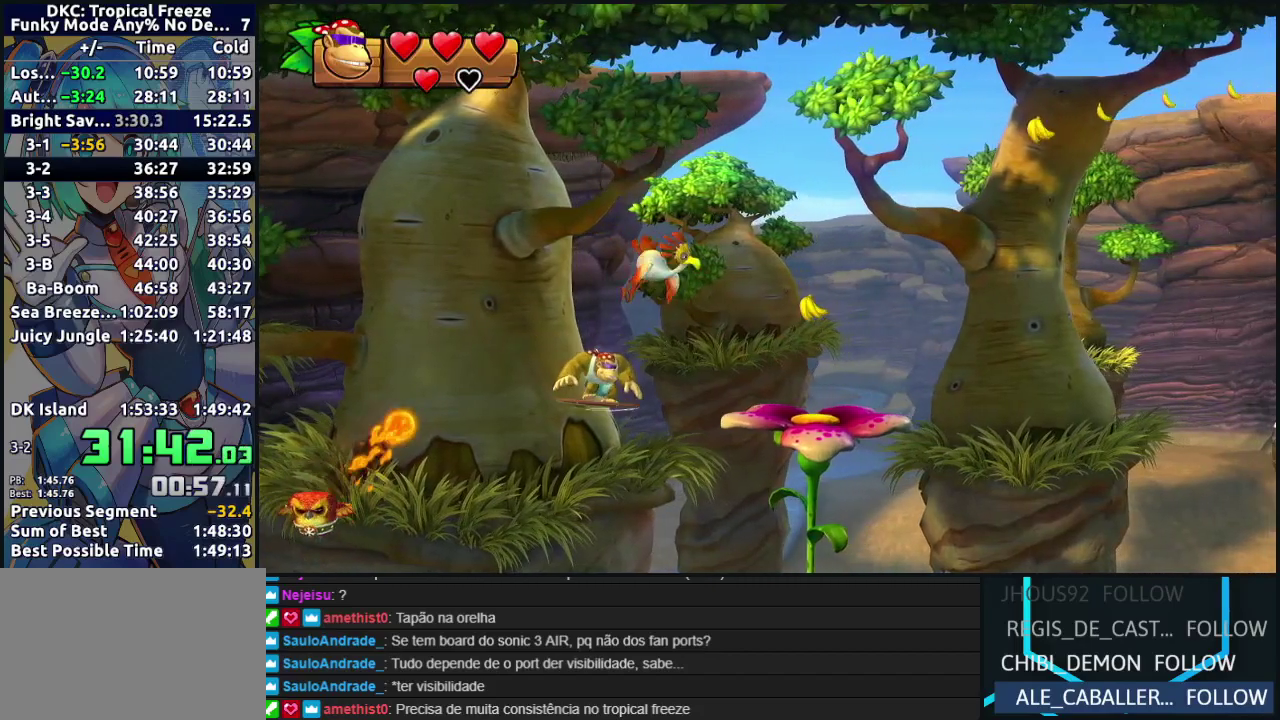
{"buttons": ["X", "DPAD_RIGHT"], "events": [[267, "DPAD_UP", "up"], [300, "Y", "down"], [450, "X", "down"], [467, "Y", "up"]]}
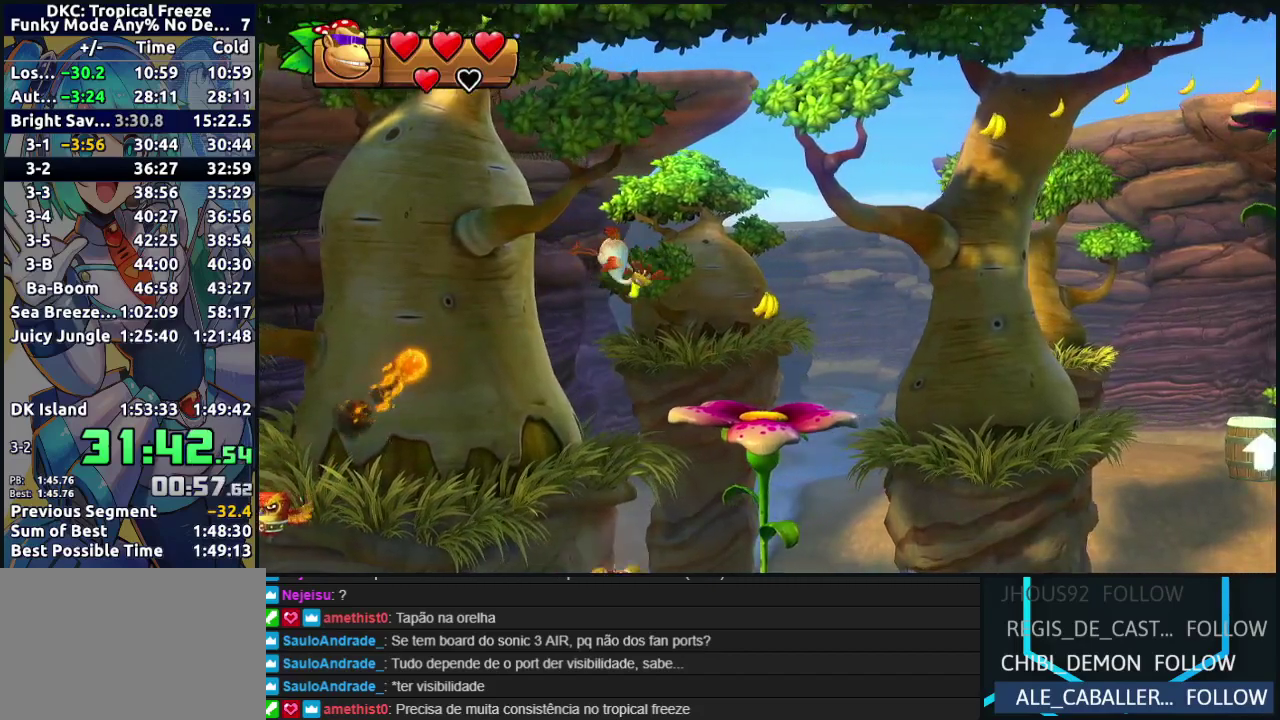
{"buttons": [], "events": [[83, "X", "up"], [250, "DPAD_RIGHT", "up"]]}
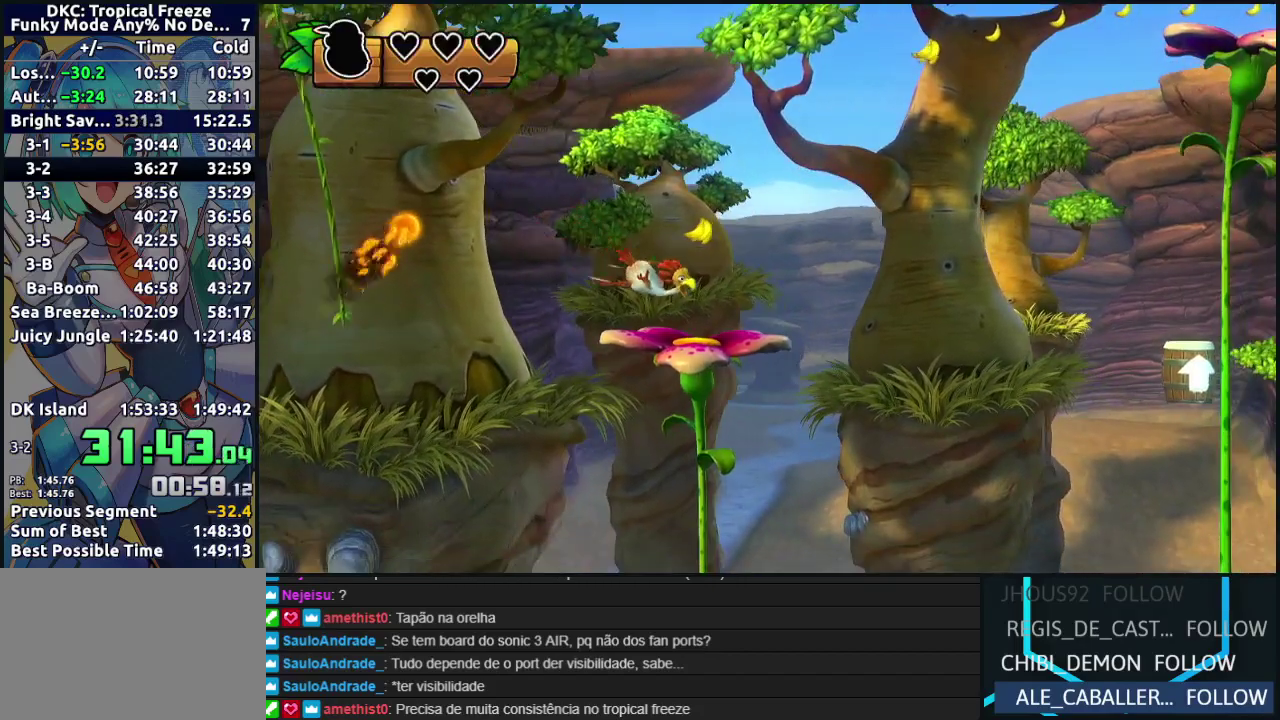
{"buttons": [], "events": []}
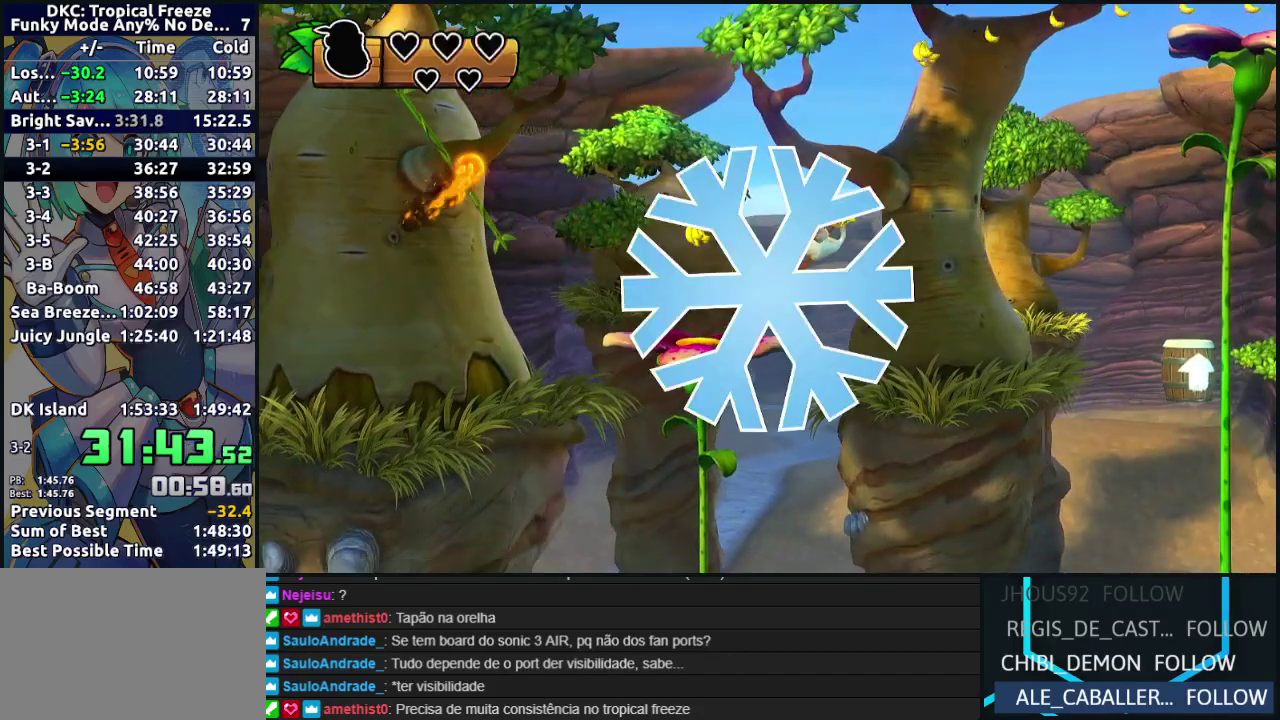
{"buttons": [], "events": []}
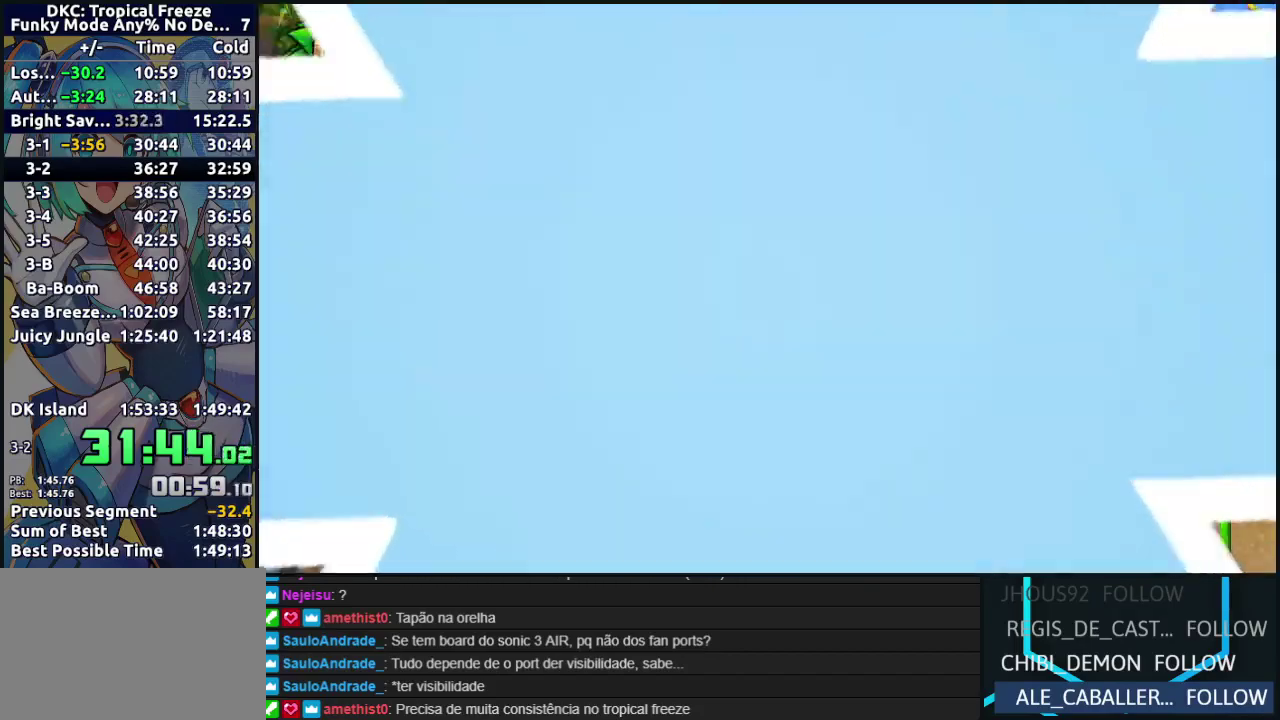
{"buttons": [], "events": []}
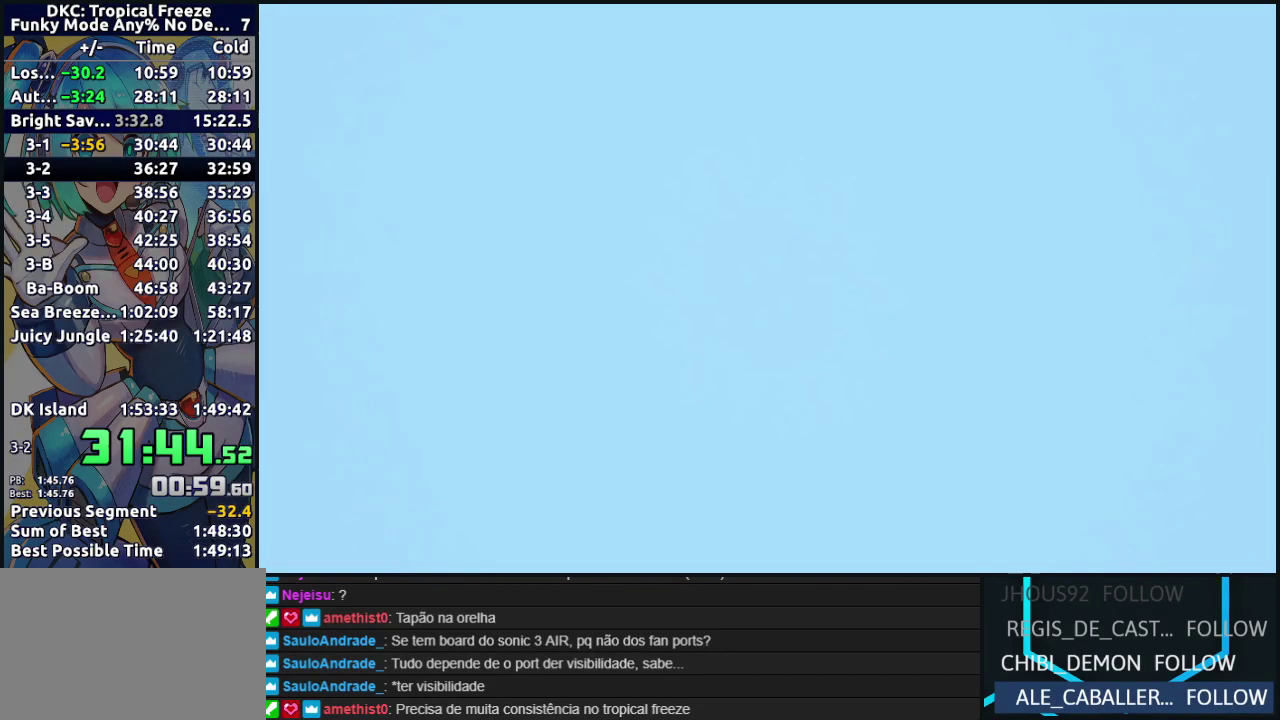
{"buttons": [], "events": []}
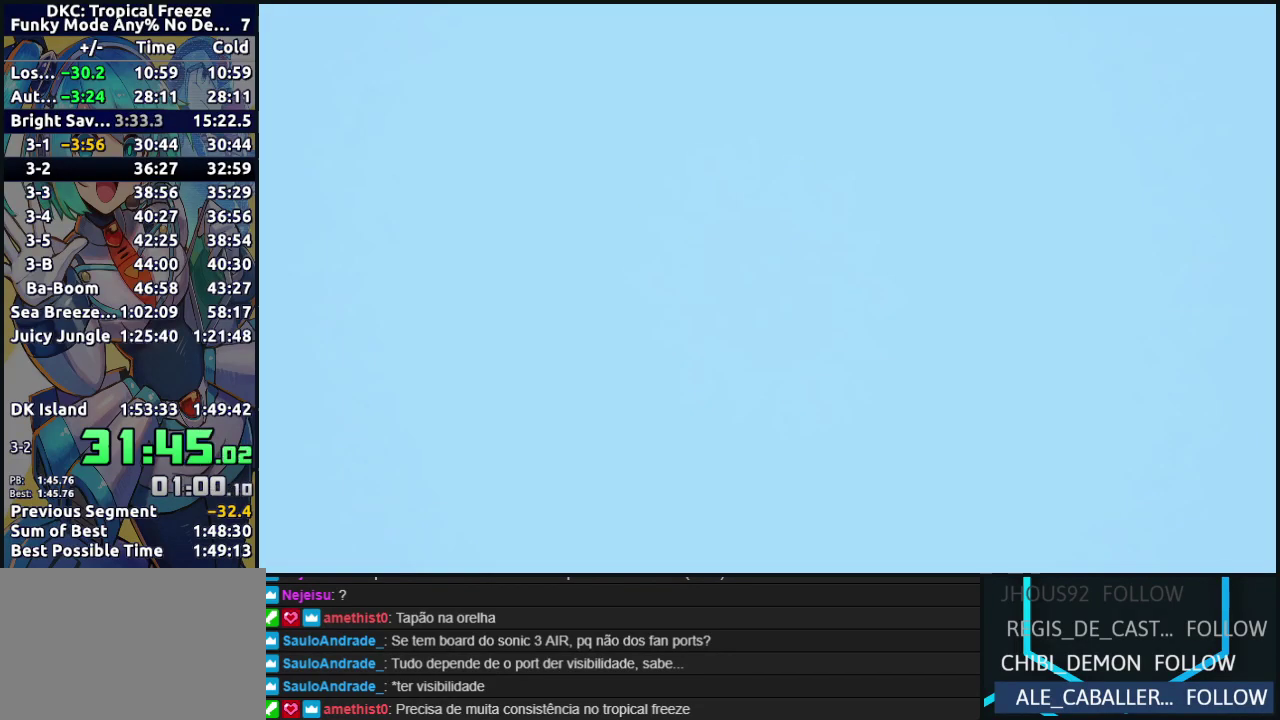
{"buttons": [], "events": []}
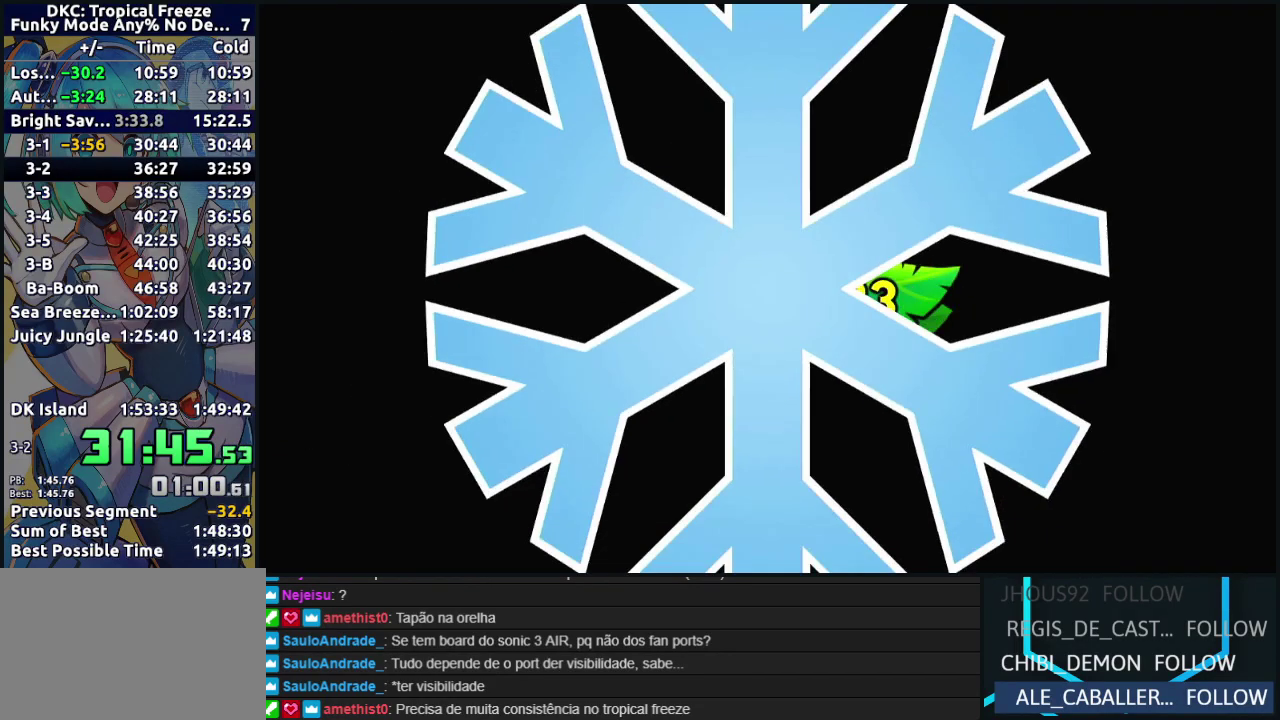
{"buttons": [], "events": []}
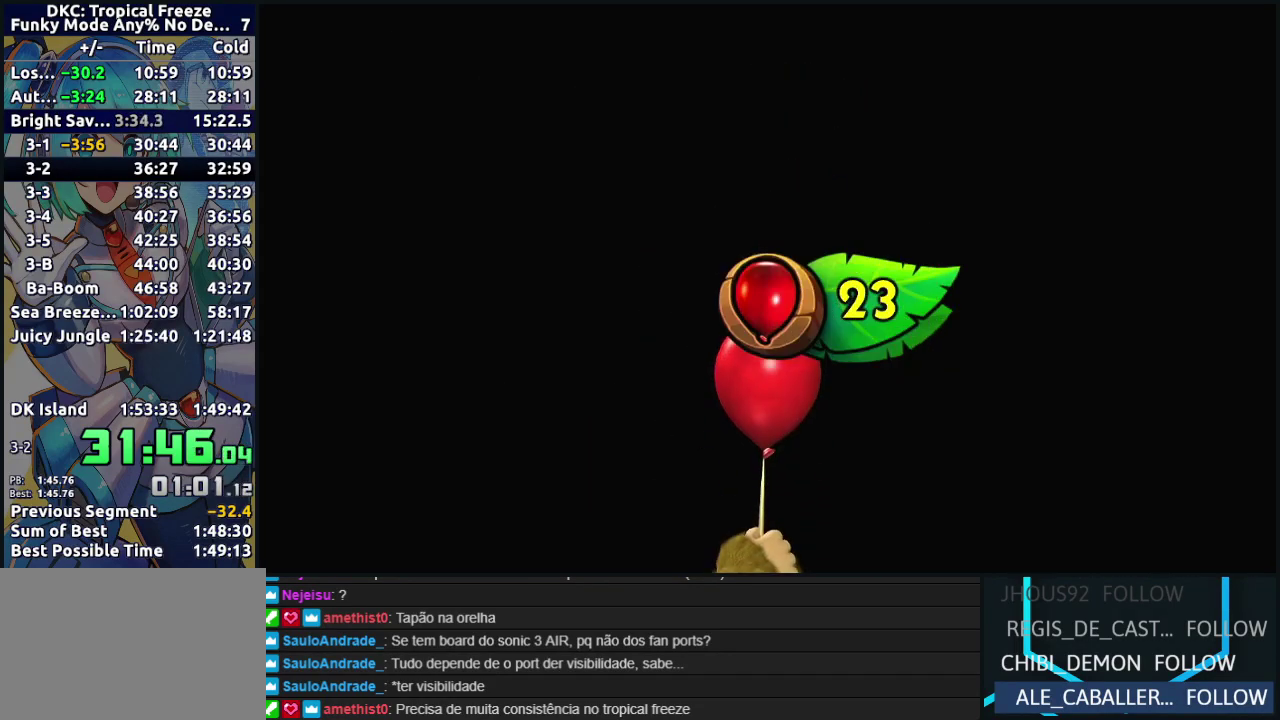
{"buttons": [], "events": []}
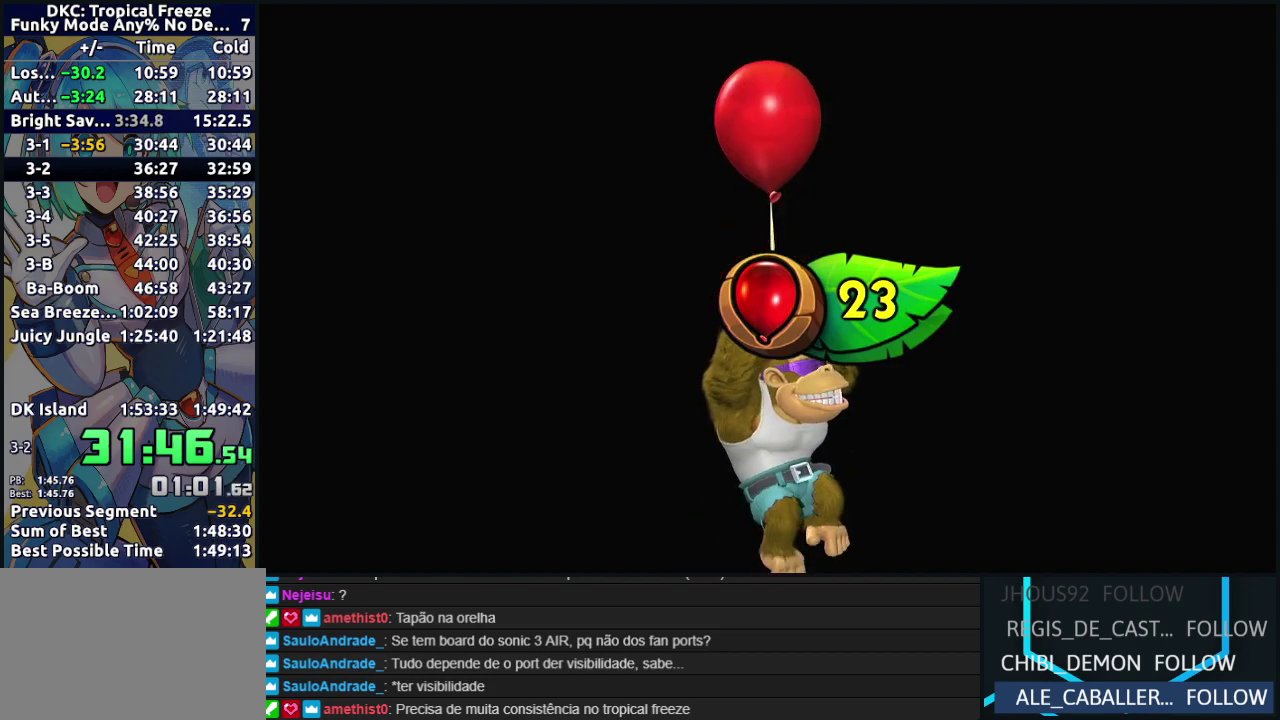
{"buttons": ["A", "B"], "events": [[100, "B", "down"], [117, "Y", "down"], [167, "B", "up"], [250, "A", "down"], [250, "B", "down"], [250, "Y", "up"], [333, "Y", "down"], [350, "A", "up"], [367, "B", "up"], [417, "B", "down"], [450, "A", "down"], [450, "Y", "up"]]}
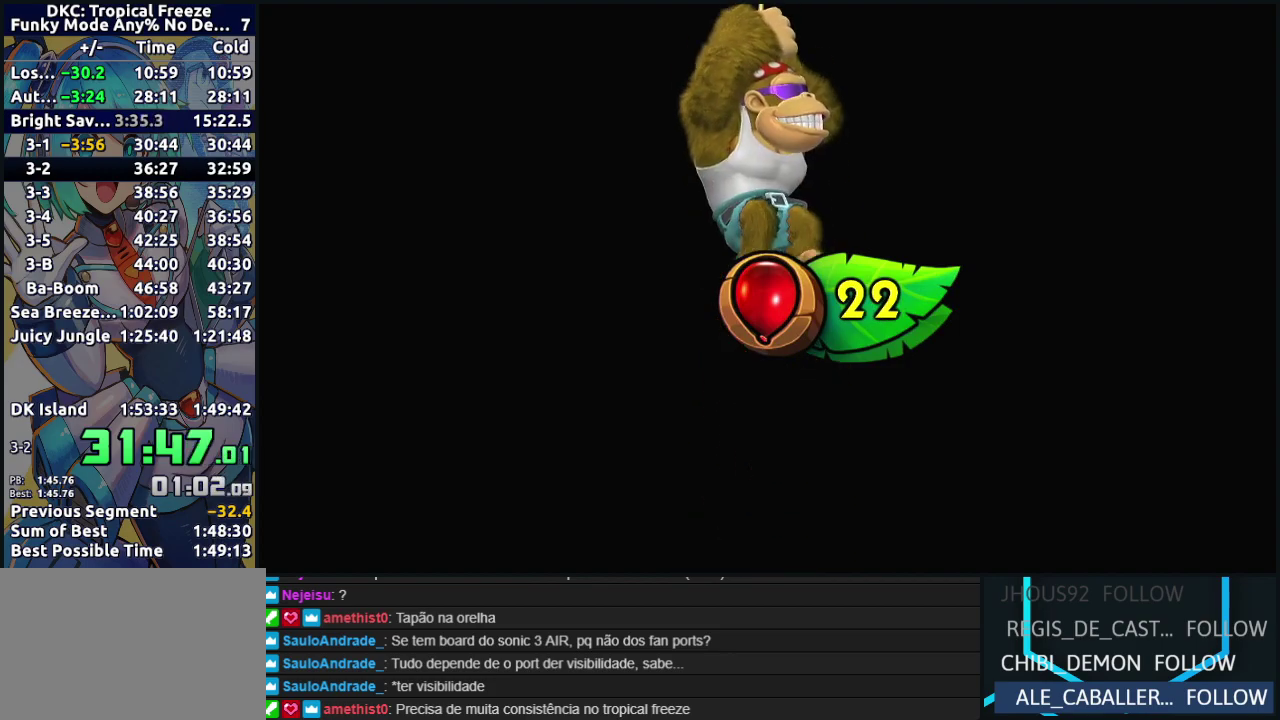
{"buttons": ["B", "DPAD_RIGHT"], "events": [[17, "Y", "down"], [33, "A", "up"], [33, "B", "up"], [83, "B", "down"], [117, "A", "down"], [117, "Y", "up"], [183, "A", "up"], [183, "Y", "down"], [283, "A", "down"], [283, "Y", "up"], [317, "DPAD_RIGHT", "down"], [350, "Y", "down"], [383, "A", "up"], [400, "B", "up"], [433, "Y", "up"], [500, "B", "down"]]}
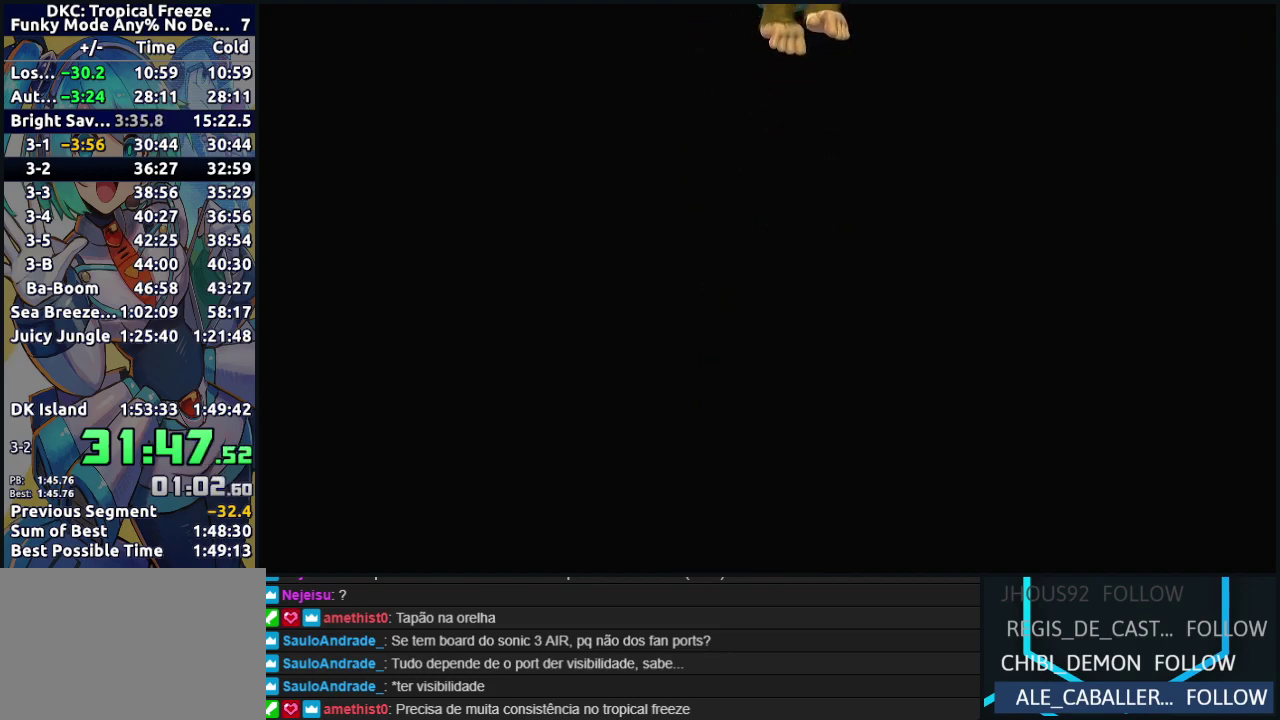
{"buttons": ["Y", "DPAD_RIGHT"], "events": [[17, "A", "down"], [17, "Y", "down"], [100, "A", "up"], [100, "B", "up"], [100, "Y", "up"], [183, "B", "down"], [183, "Y", "down"], [283, "B", "up"], [283, "Y", "up"], [500, "Y", "down"]]}
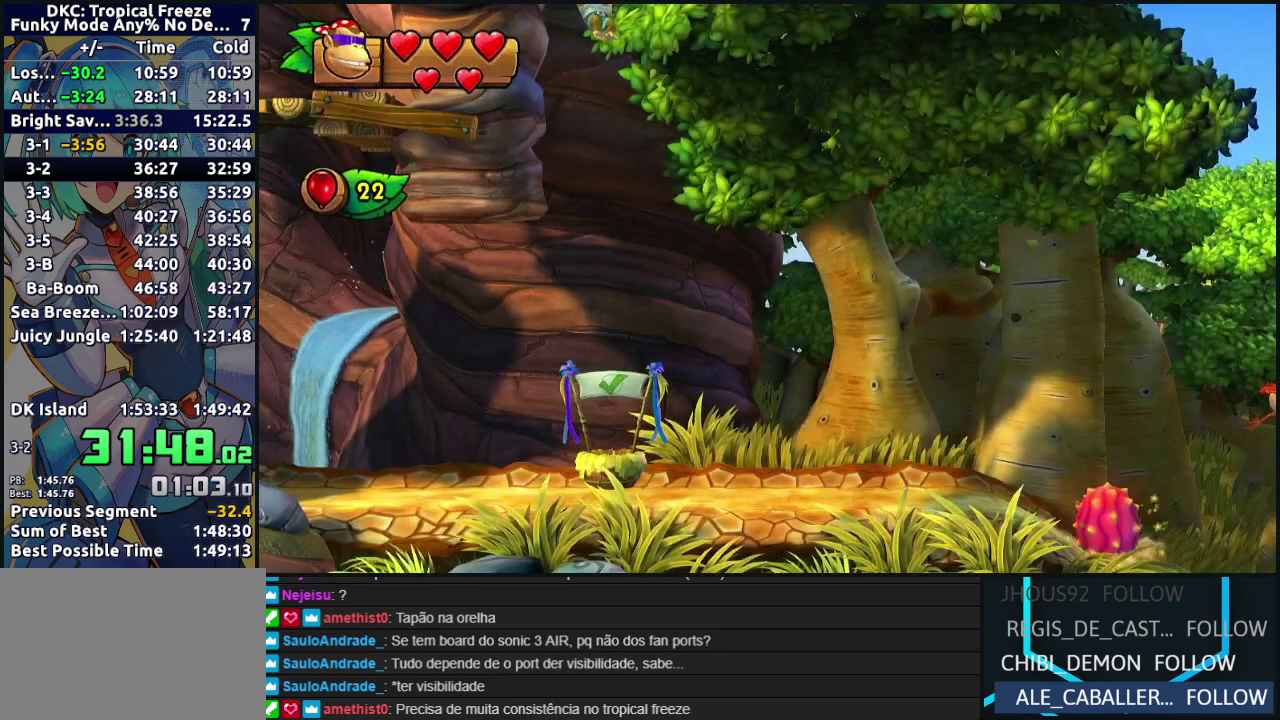
{"buttons": ["A", "B", "DPAD_RIGHT"], "events": [[33, "B", "down"], [67, "A", "down"], [117, "Y", "up"], [150, "B", "up"], [167, "A", "up"], [250, "B", "down"], [250, "Y", "down"], [267, "A", "down"], [350, "B", "up"], [350, "Y", "up"], [367, "A", "up"], [417, "A", "down"], [417, "B", "down"], [417, "Y", "down"], [483, "Y", "up"]]}
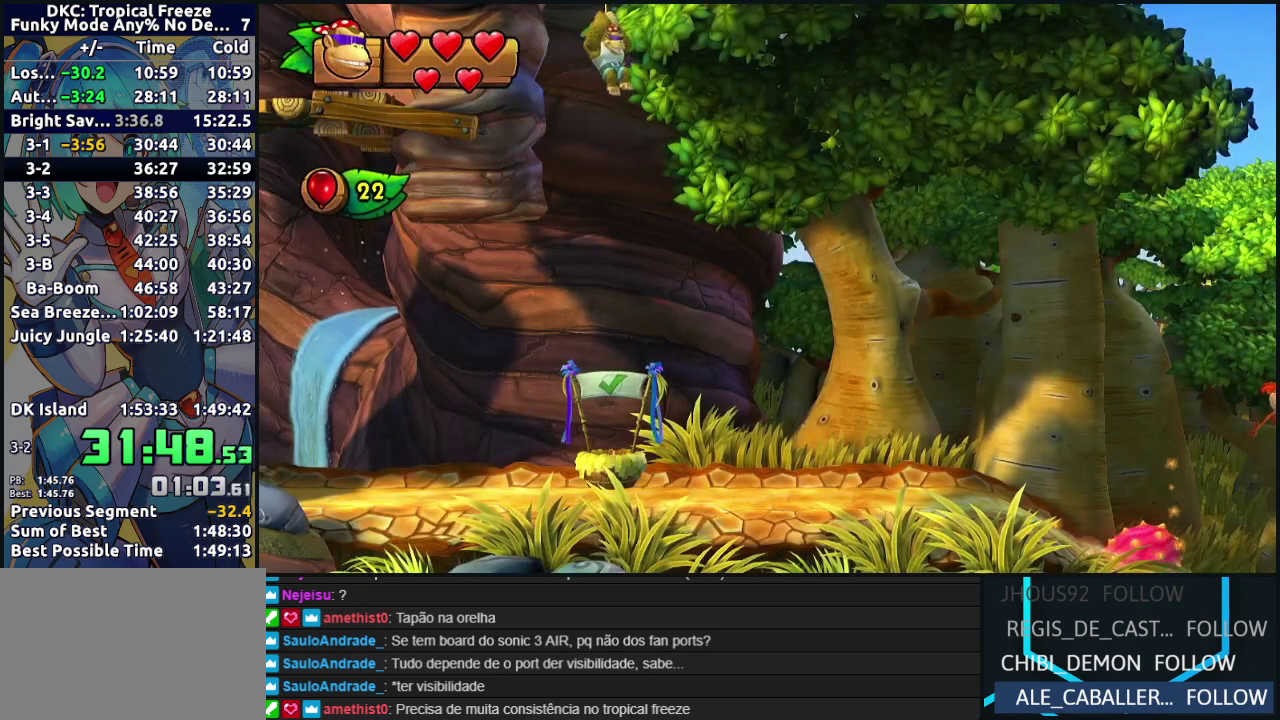
{"buttons": ["DPAD_RIGHT"], "events": [[17, "A", "up"], [17, "B", "up"], [67, "A", "down"], [67, "B", "down"], [67, "Y", "down"], [317, "A", "up"], [317, "B", "up"], [333, "Y", "up"], [383, "A", "down"], [383, "B", "down"], [383, "Y", "down"], [483, "A", "up"], [483, "B", "up"], [483, "Y", "up"]]}
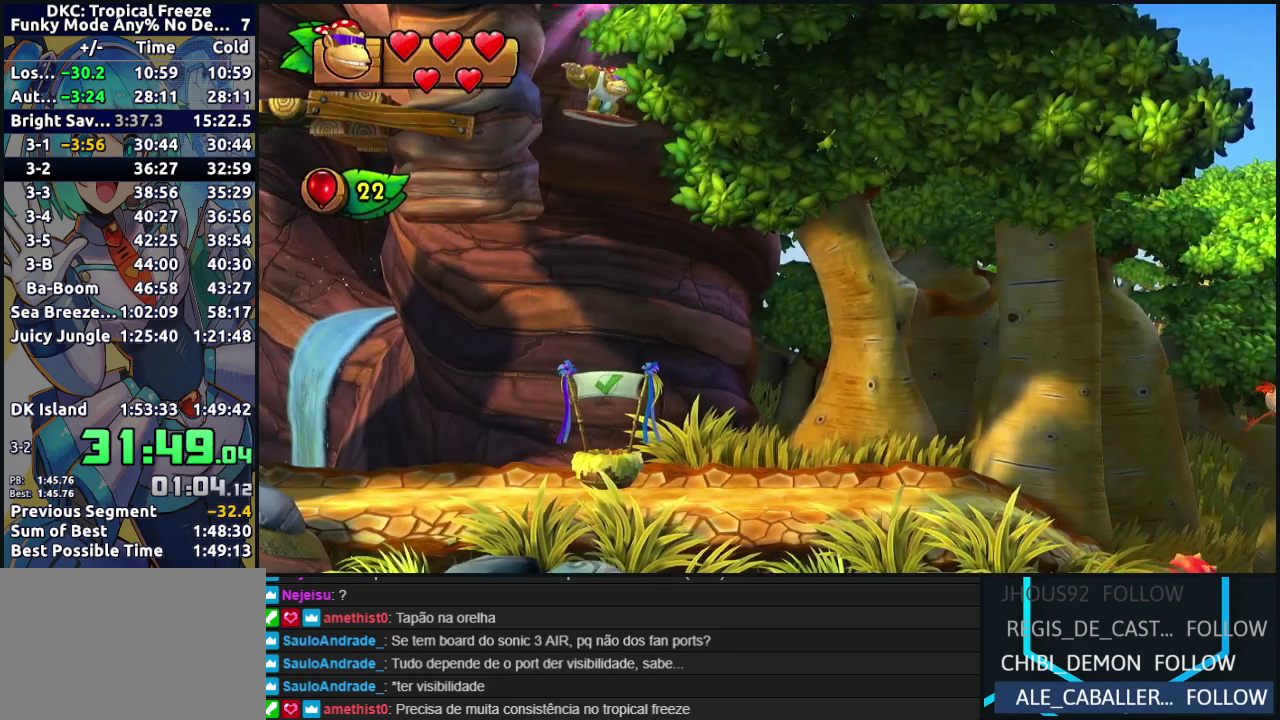
{"buttons": ["DPAD_RIGHT"], "events": []}
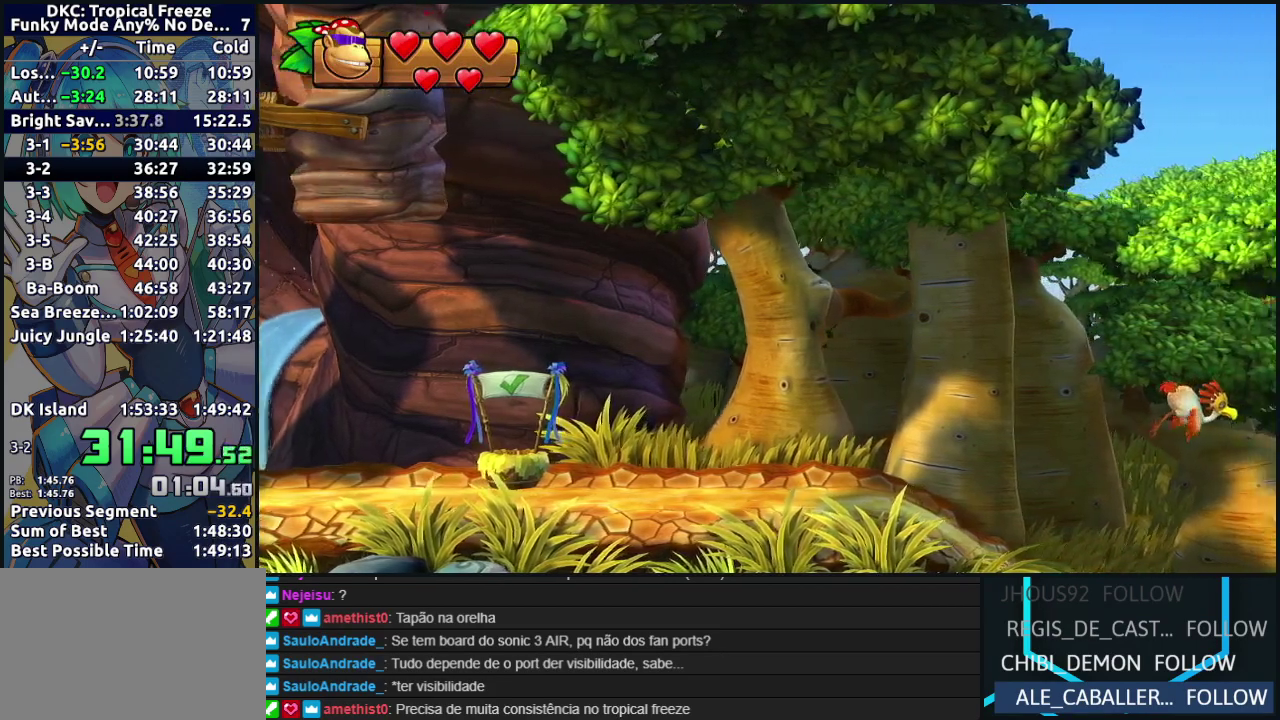
{"buttons": ["DPAD_RIGHT"], "events": []}
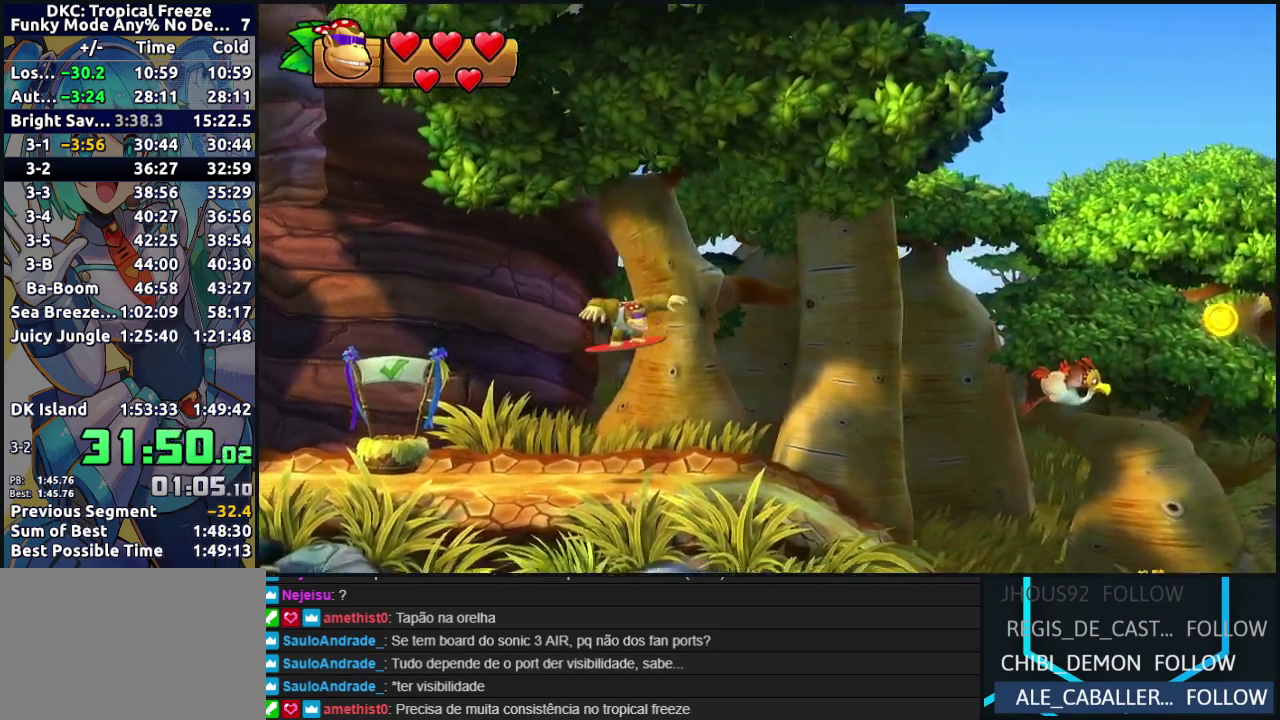
{"buttons": ["Y", "DPAD_RIGHT"], "events": [[33, "Y", "down"], [100, "Y", "up"], [183, "Y", "down"], [267, "Y", "up"], [333, "Y", "down"], [400, "Y", "up"], [467, "Y", "down"]]}
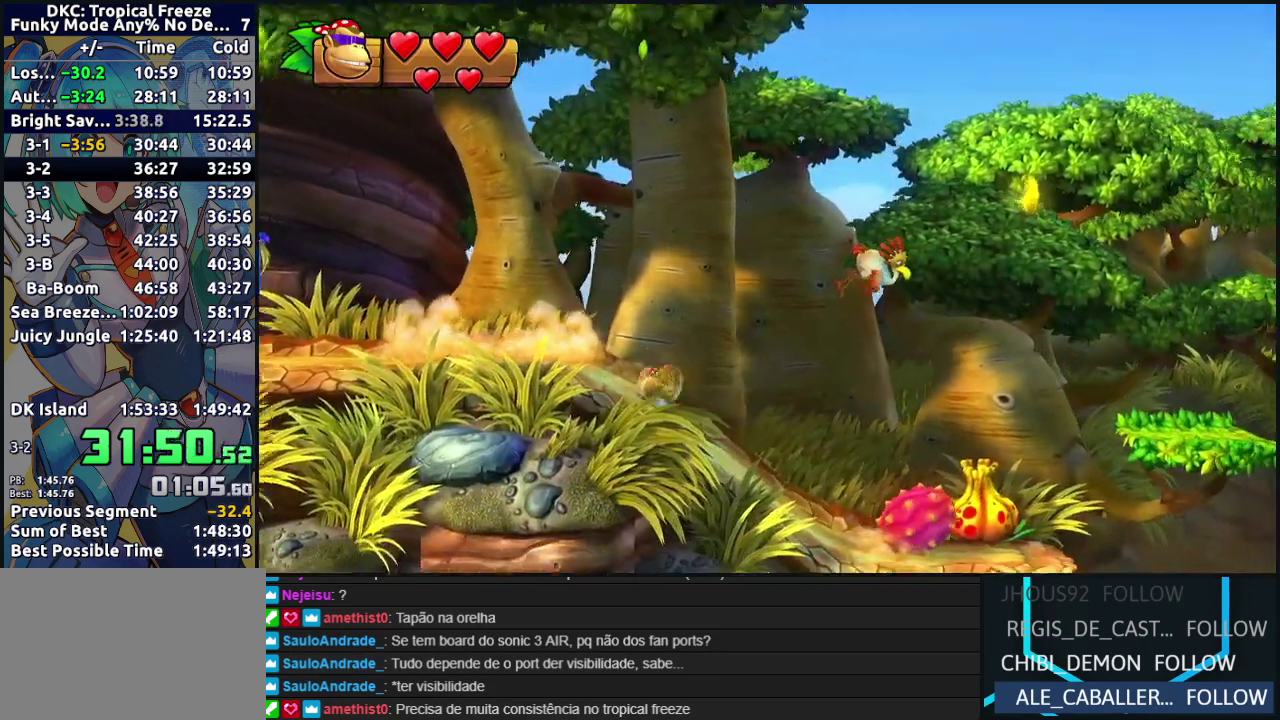
{"buttons": ["DPAD_RIGHT"], "events": [[33, "Y", "up"], [117, "B", "down"], [467, "B", "up"]]}
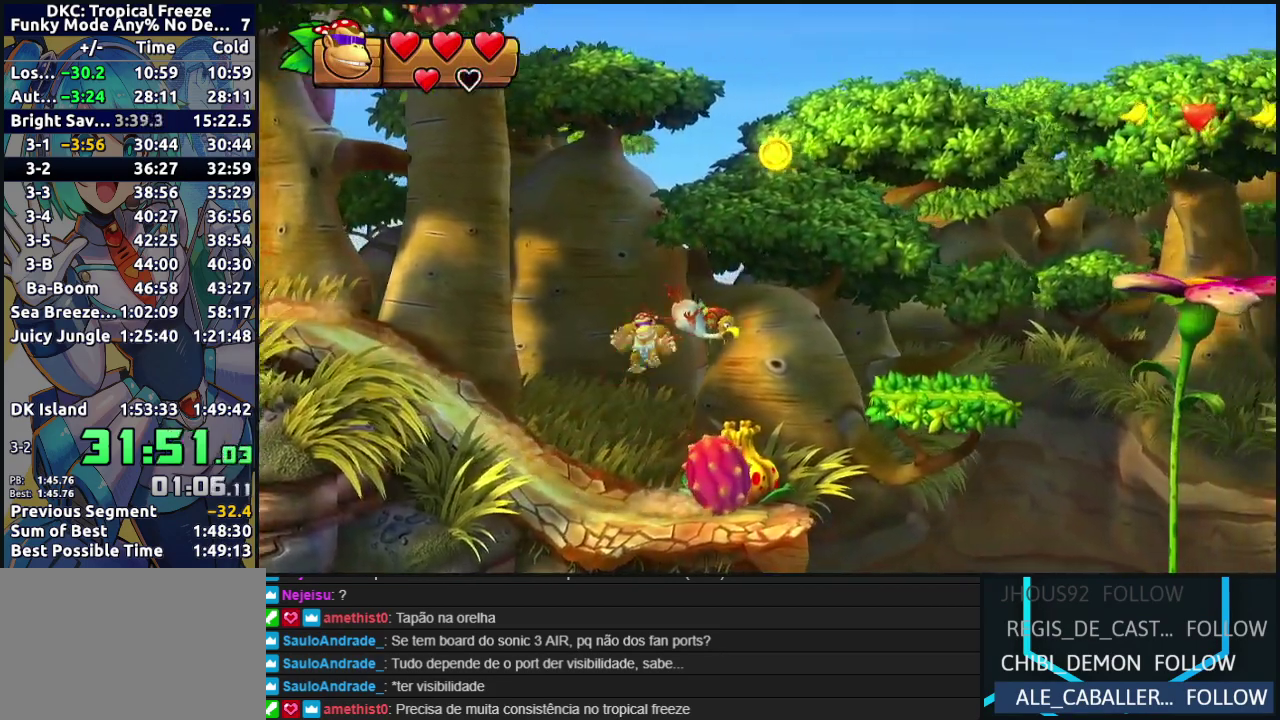
{"buttons": ["B", "DPAD_RIGHT"], "events": [[467, "B", "down"]]}
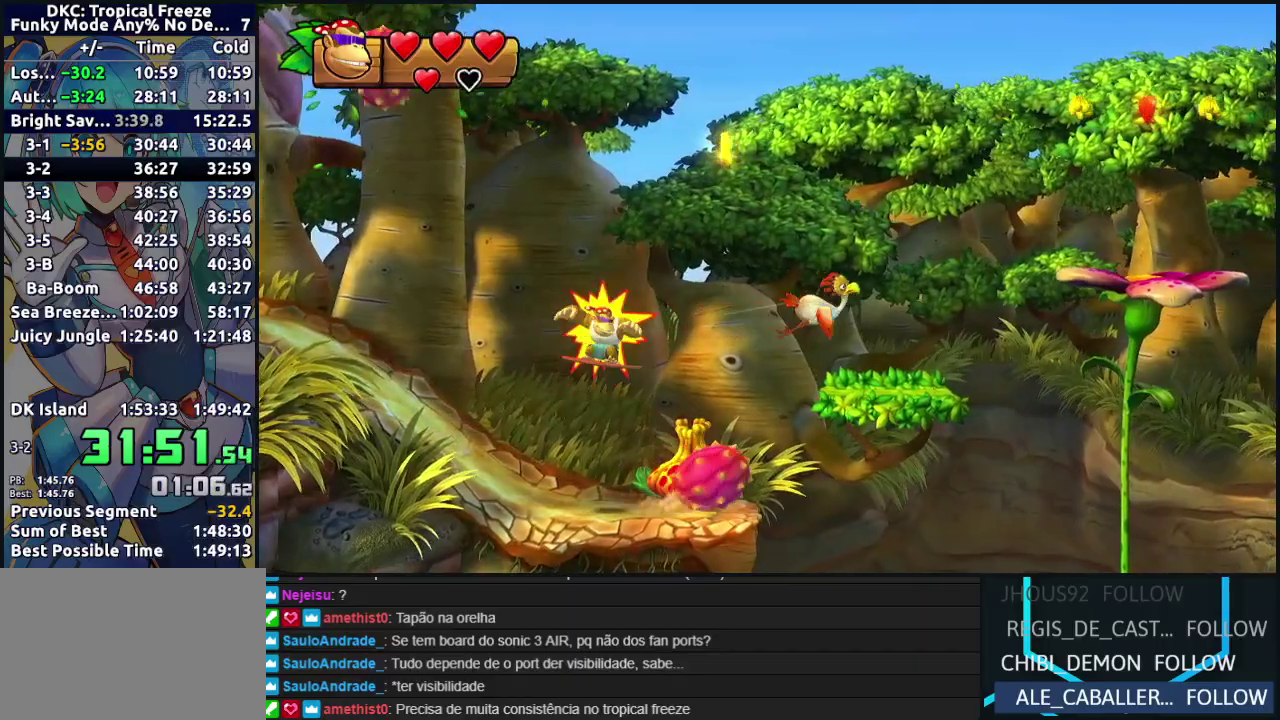
{"buttons": ["DPAD_LEFT"], "events": [[50, "B", "up"], [100, "DPAD_RIGHT", "up"], [183, "DPAD_LEFT", "down"], [350, "DPAD_LEFT", "up"], [483, "DPAD_LEFT", "down"]]}
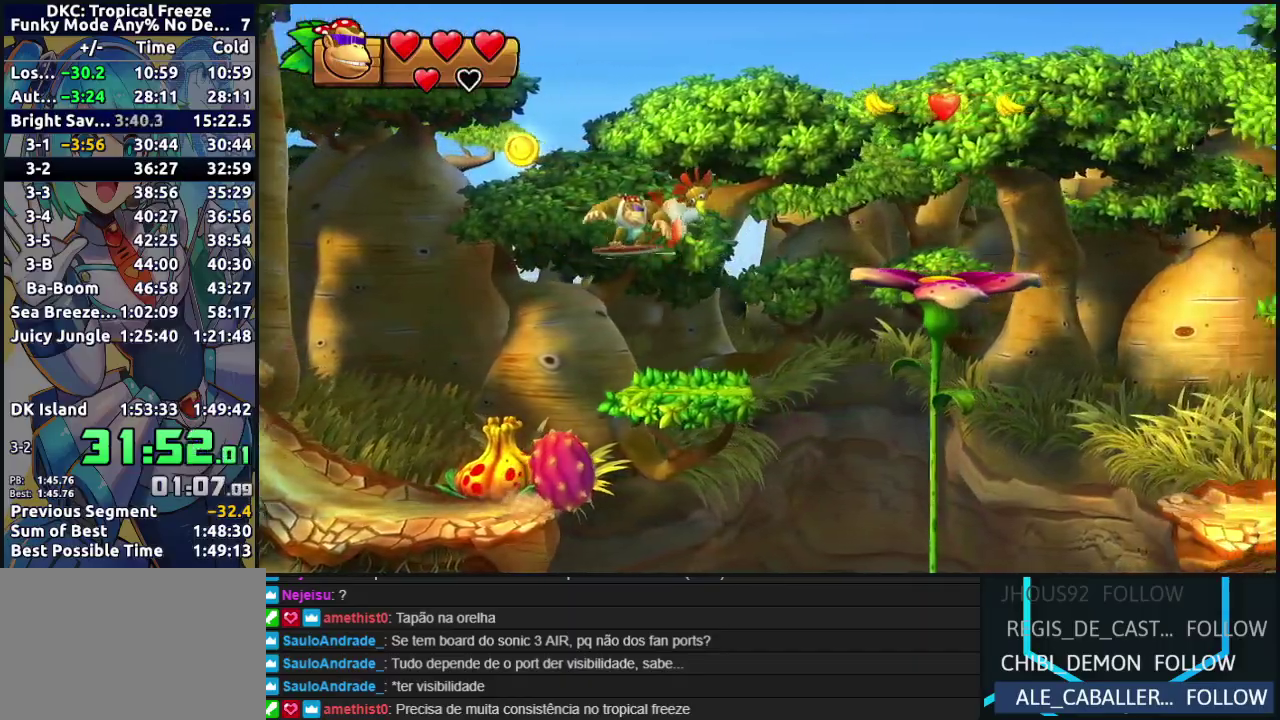
{"buttons": ["Y", "DPAD_RIGHT"], "events": [[117, "DPAD_LEFT", "up"], [150, "DPAD_RIGHT", "down"], [367, "Y", "down"], [433, "Y", "up"], [500, "Y", "down"]]}
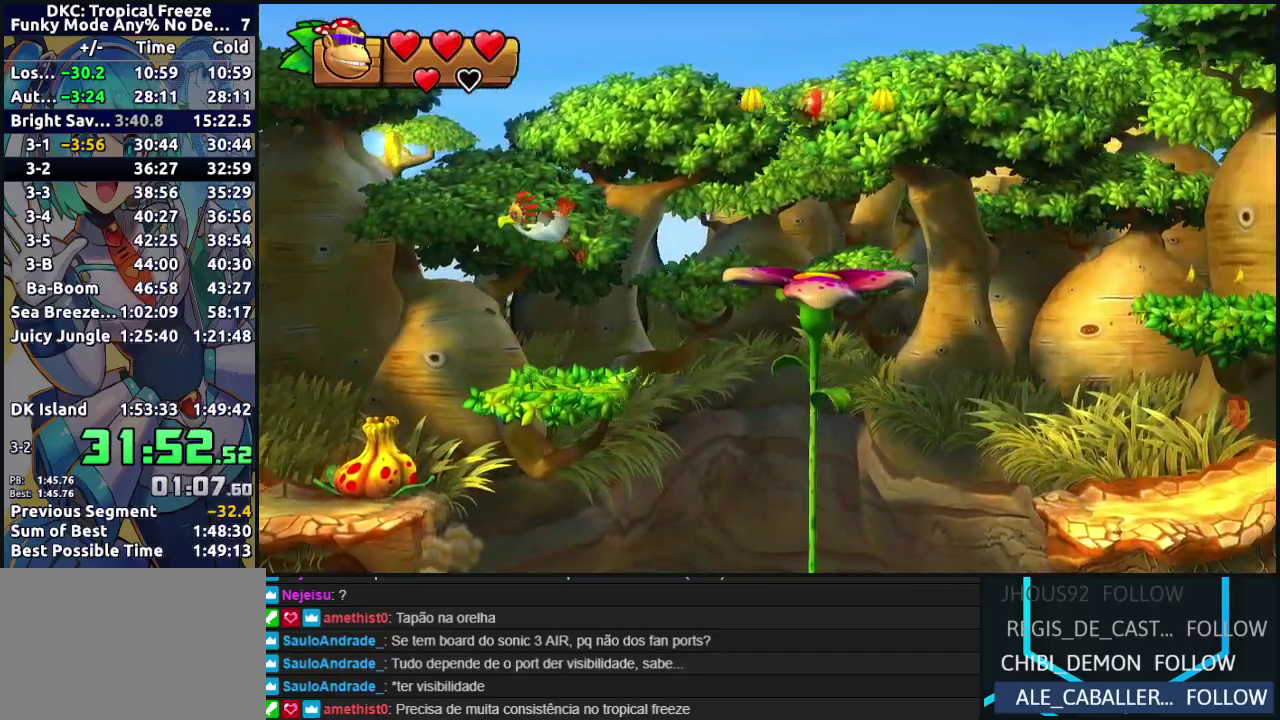
{"buttons": ["B", "DPAD_RIGHT"], "events": [[67, "Y", "up"], [150, "B", "down"], [450, "B", "up"], [500, "B", "down"]]}
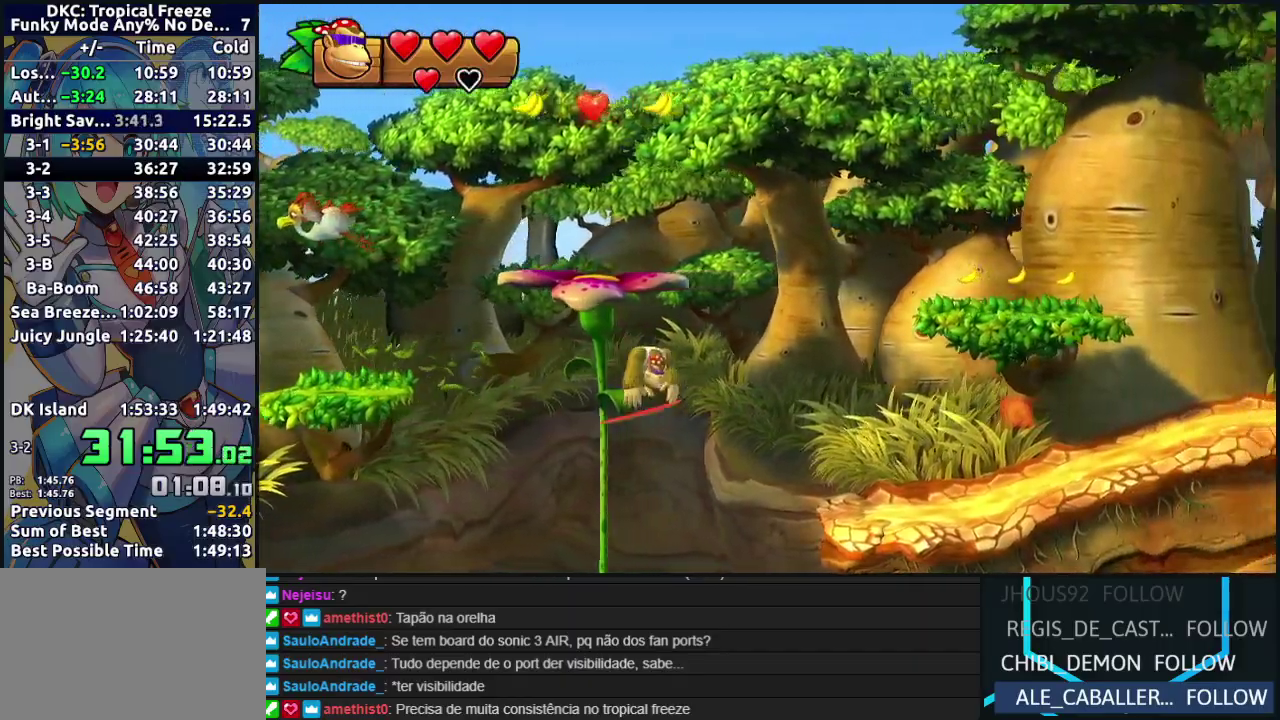
{"buttons": ["DPAD_RIGHT"], "events": [[117, "B", "up"]]}